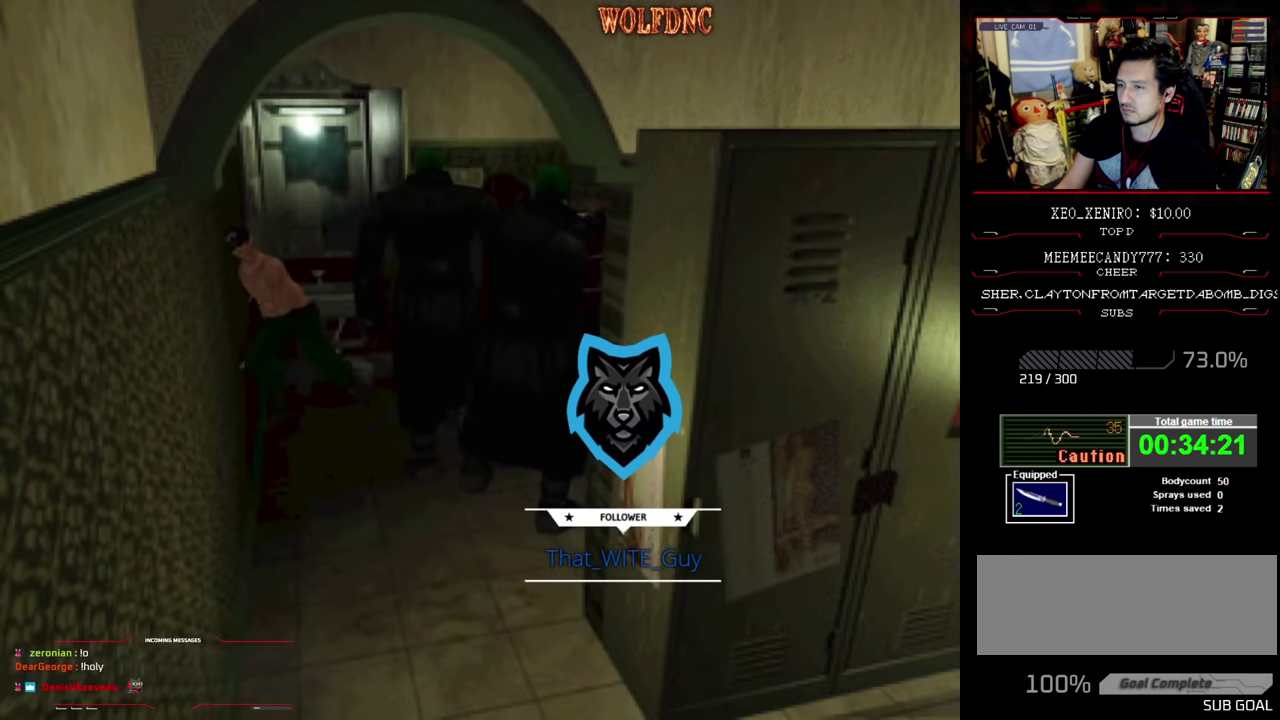
Gameplay with a controller (PlayStation layout); each line is a JSON object with the inputs held at the frame after it. "events" lists button and stick changes between this image and that frame as [ms after this image, input, new state], when the widget could be followed in between. Not read: L3 R3.
{"buttons": ["SQUARE", "DPAD_UP"], "events": [[233, "DPAD_LEFT", "up"]]}
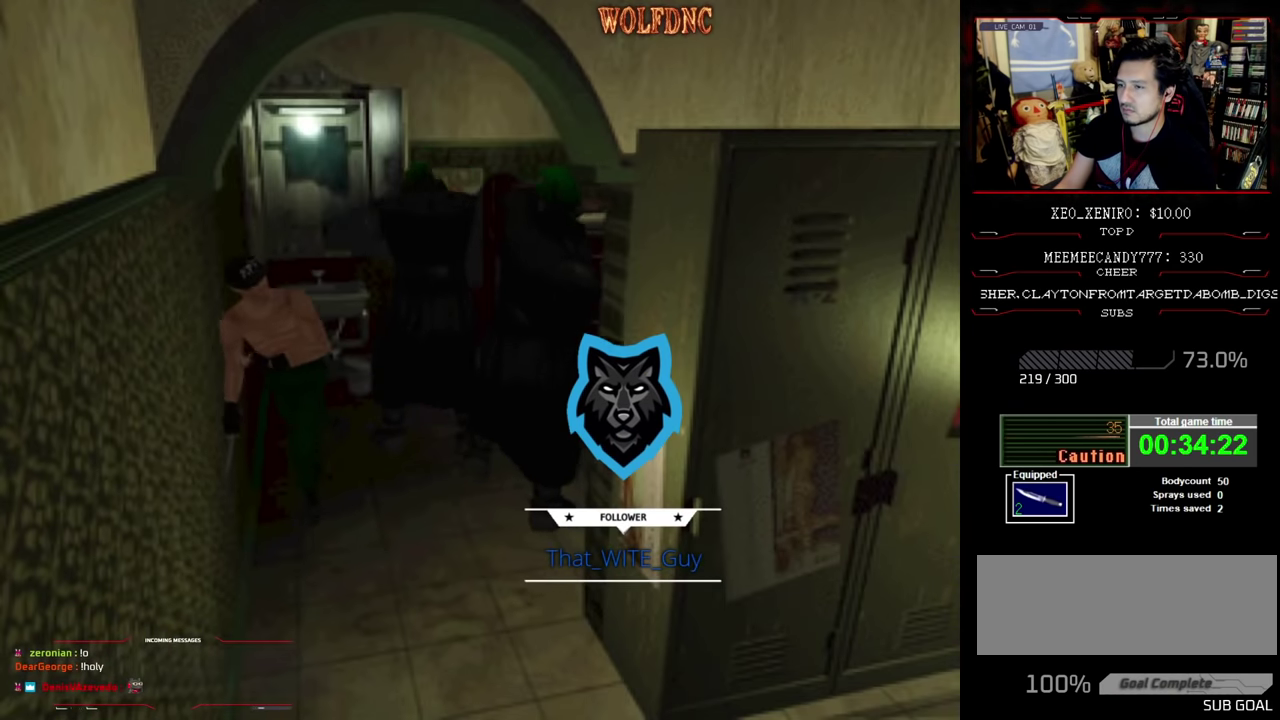
{"buttons": ["SQUARE", "DPAD_UP", "DPAD_LEFT"], "events": [[16, "DPAD_LEFT", "down"], [150, "DPAD_LEFT", "up"], [383, "DPAD_LEFT", "down"]]}
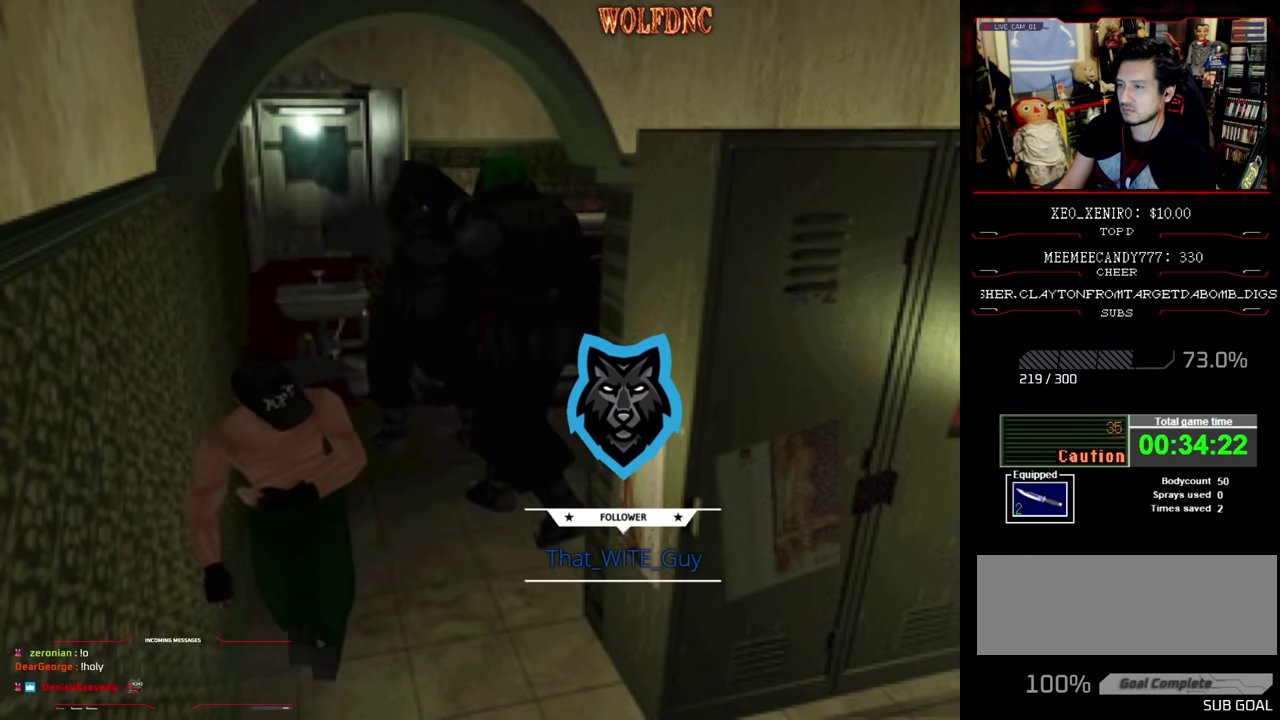
{"buttons": ["SQUARE", "DPAD_UP", "DPAD_LEFT"], "events": [[33, "DPAD_LEFT", "up"], [500, "DPAD_LEFT", "down"]]}
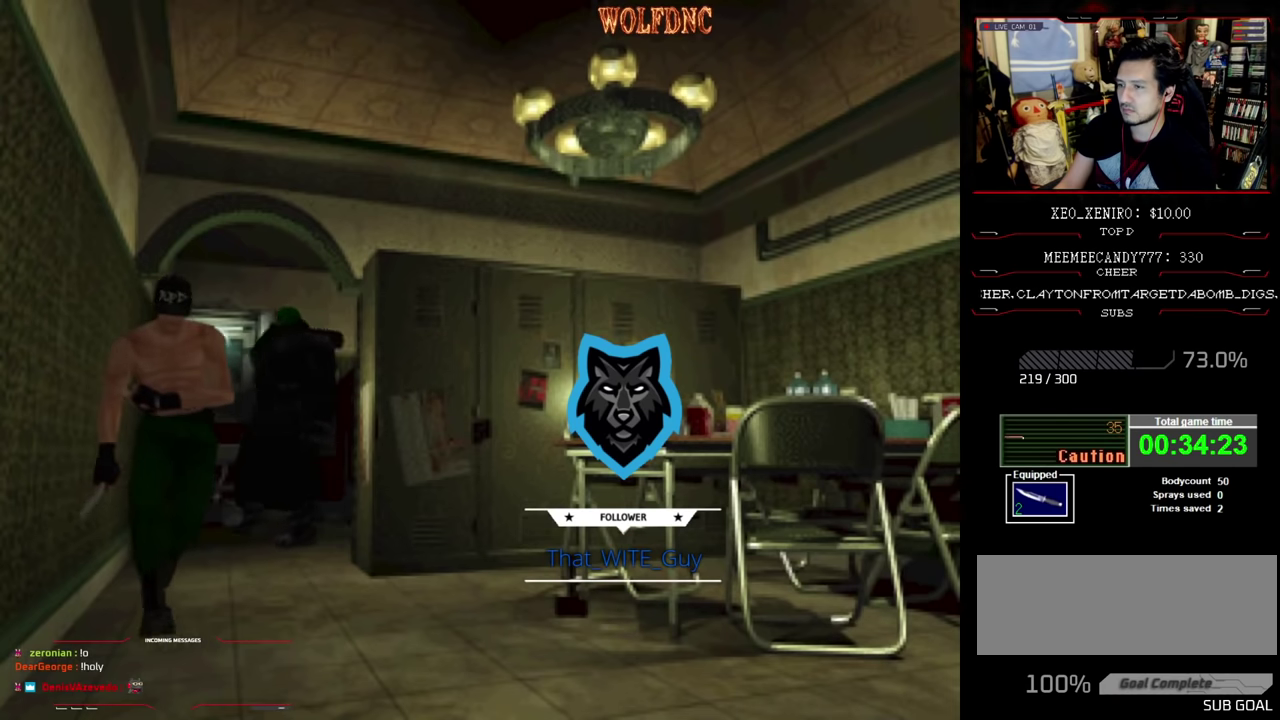
{"buttons": ["SQUARE", "DPAD_UP", "DPAD_LEFT"], "events": [[283, "DPAD_LEFT", "up"], [467, "DPAD_LEFT", "down"]]}
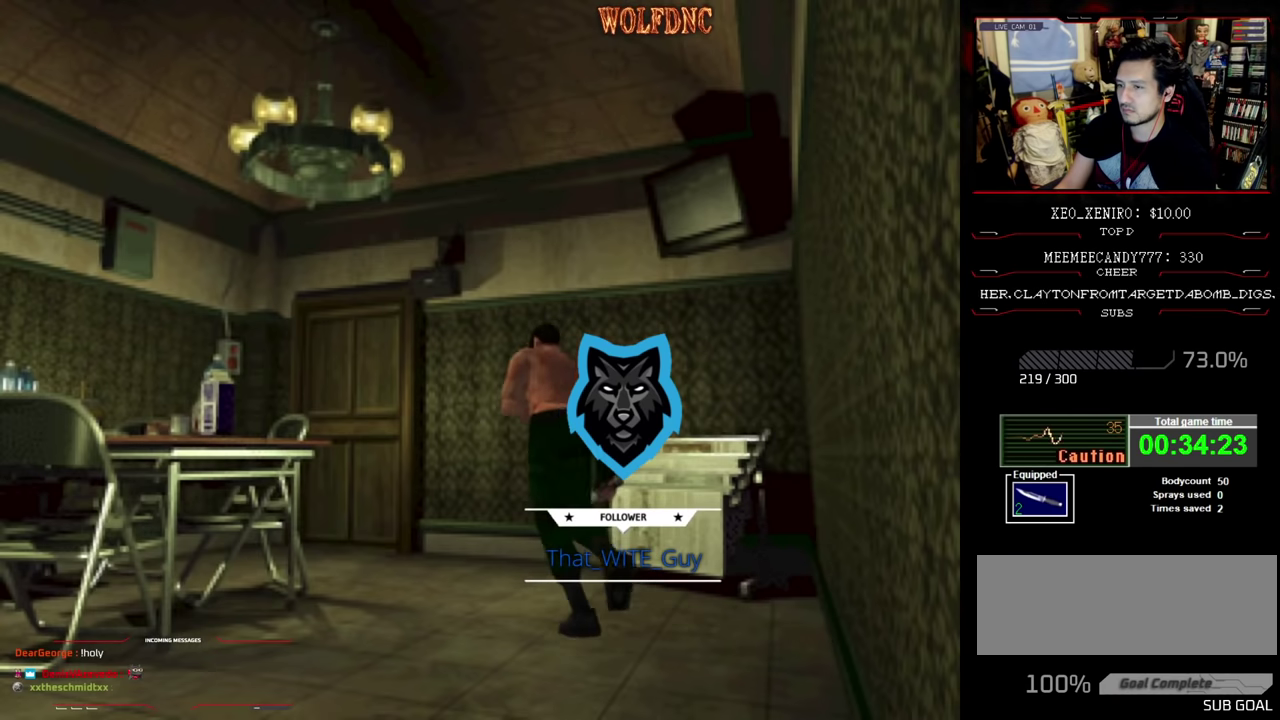
{"buttons": ["SQUARE", "DPAD_UP"], "events": [[100, "DPAD_LEFT", "up"], [250, "DPAD_LEFT", "down"], [300, "DPAD_LEFT", "up"]]}
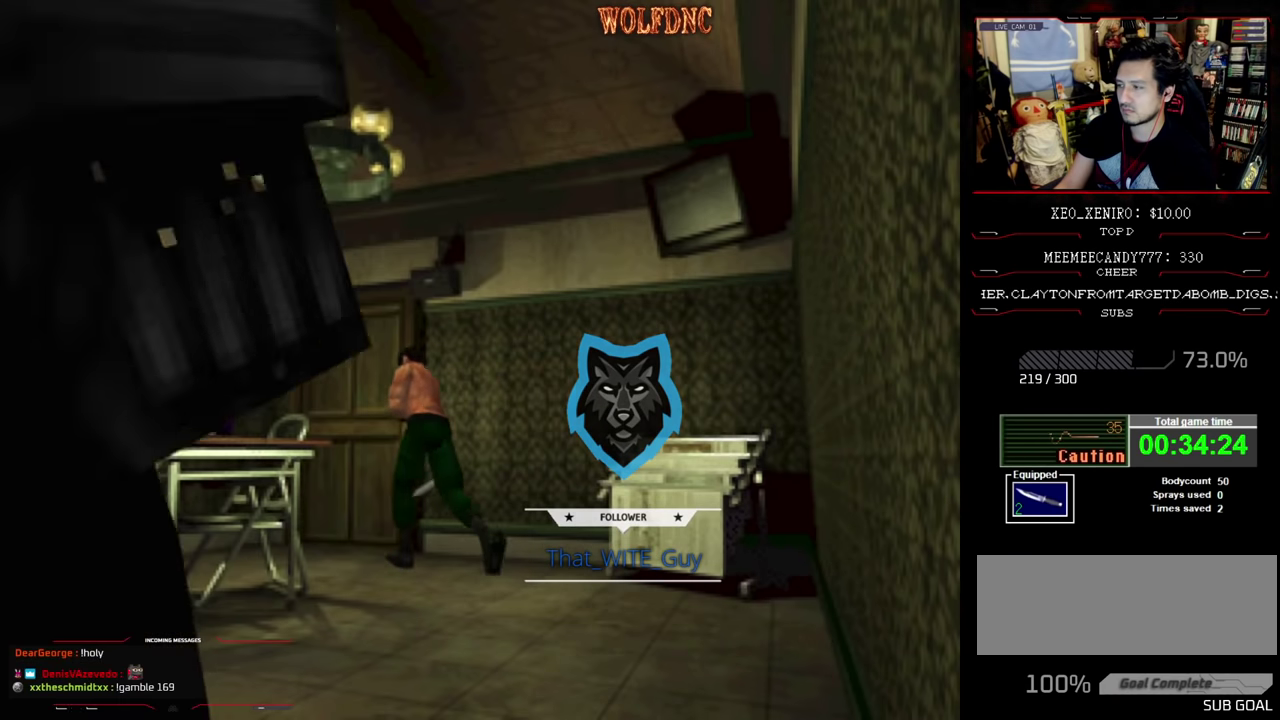
{"buttons": [], "events": [[83, "DPAD_RIGHT", "down"], [167, "CROSS", "down"], [400, "CROSS", "up"], [400, "DPAD_RIGHT", "up"], [400, "SQUARE", "up"], [450, "CROSS", "down"], [450, "DPAD_UP", "up"], [500, "CROSS", "up"]]}
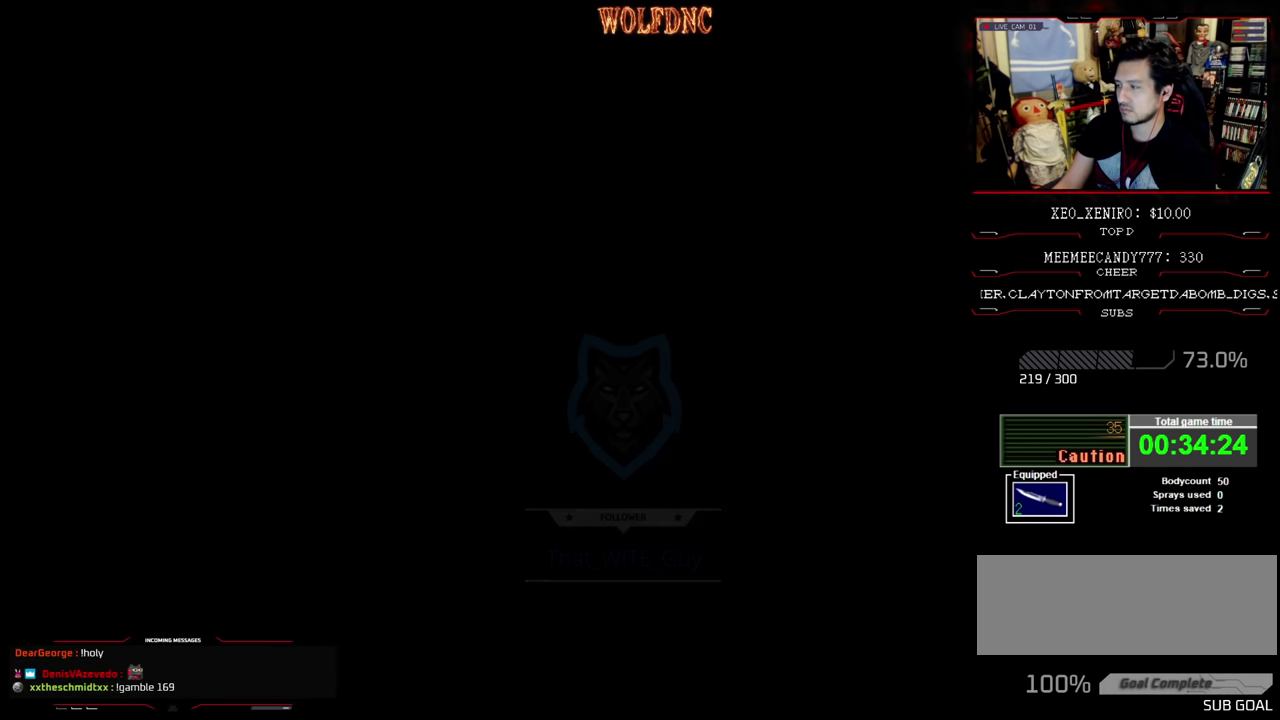
{"buttons": [], "events": []}
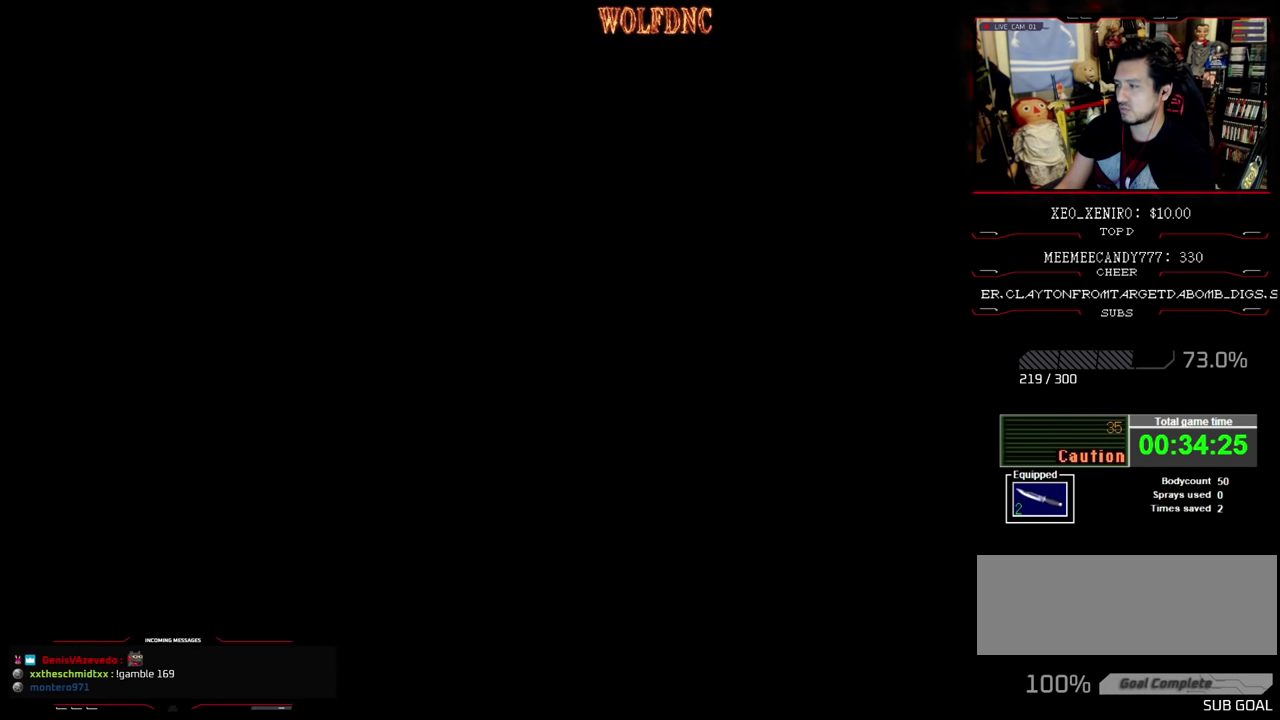
{"buttons": [], "events": []}
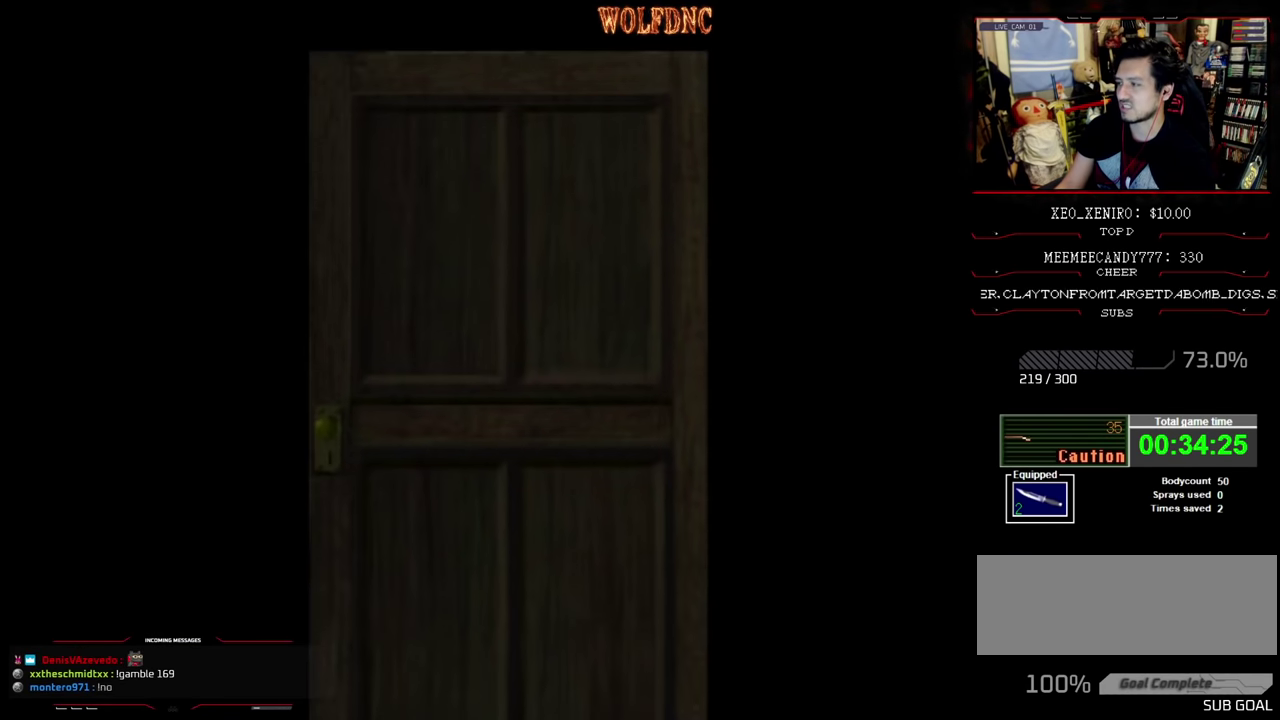
{"buttons": [], "events": []}
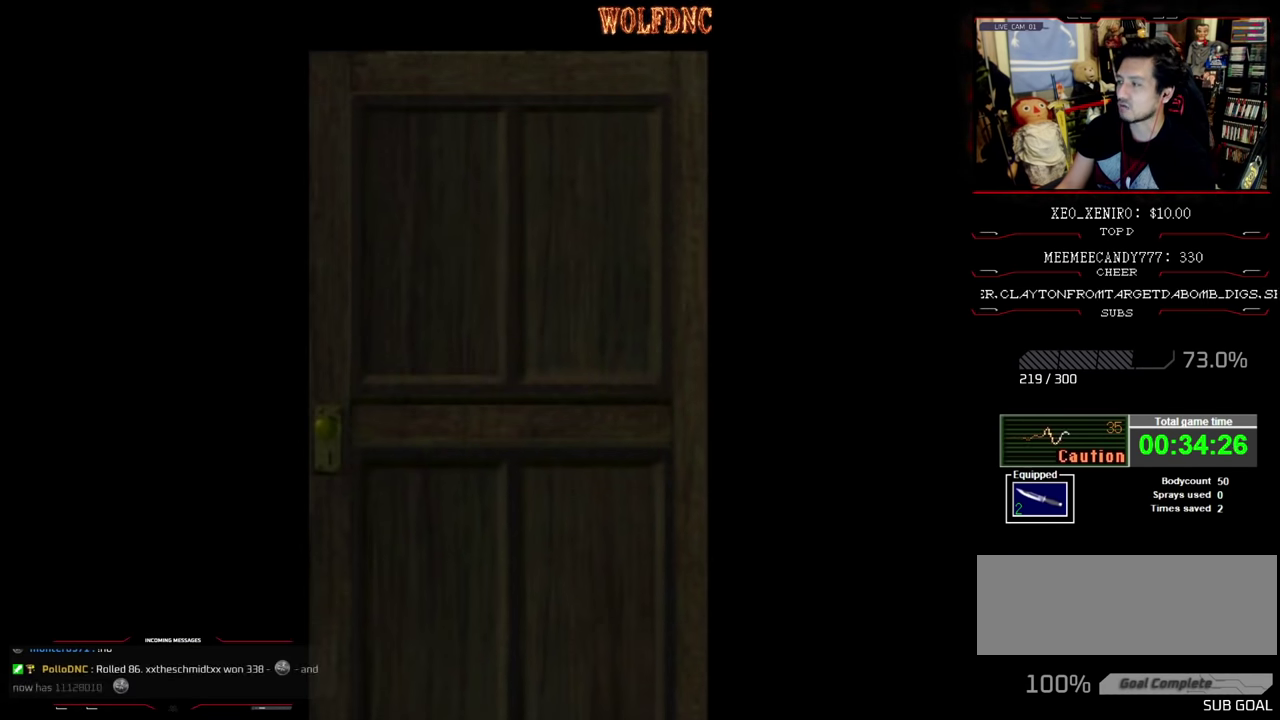
{"buttons": [], "events": []}
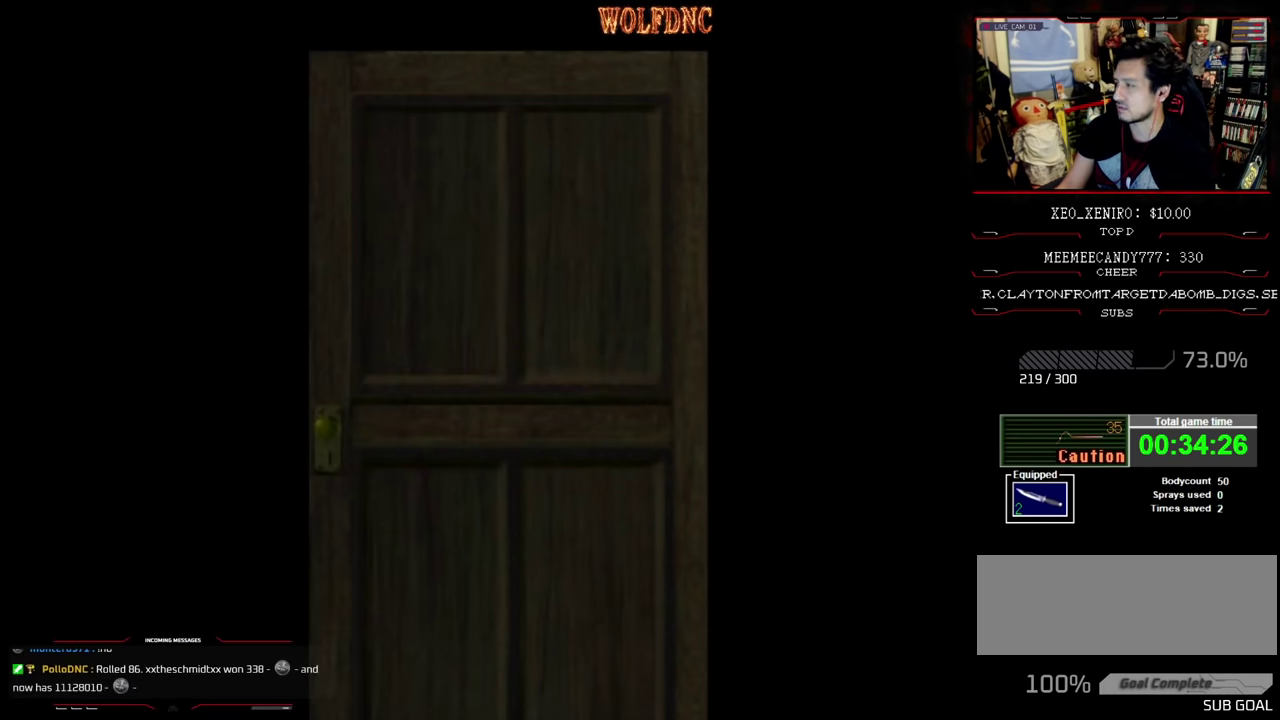
{"buttons": ["CROSS"], "events": [[383, "CROSS", "down"]]}
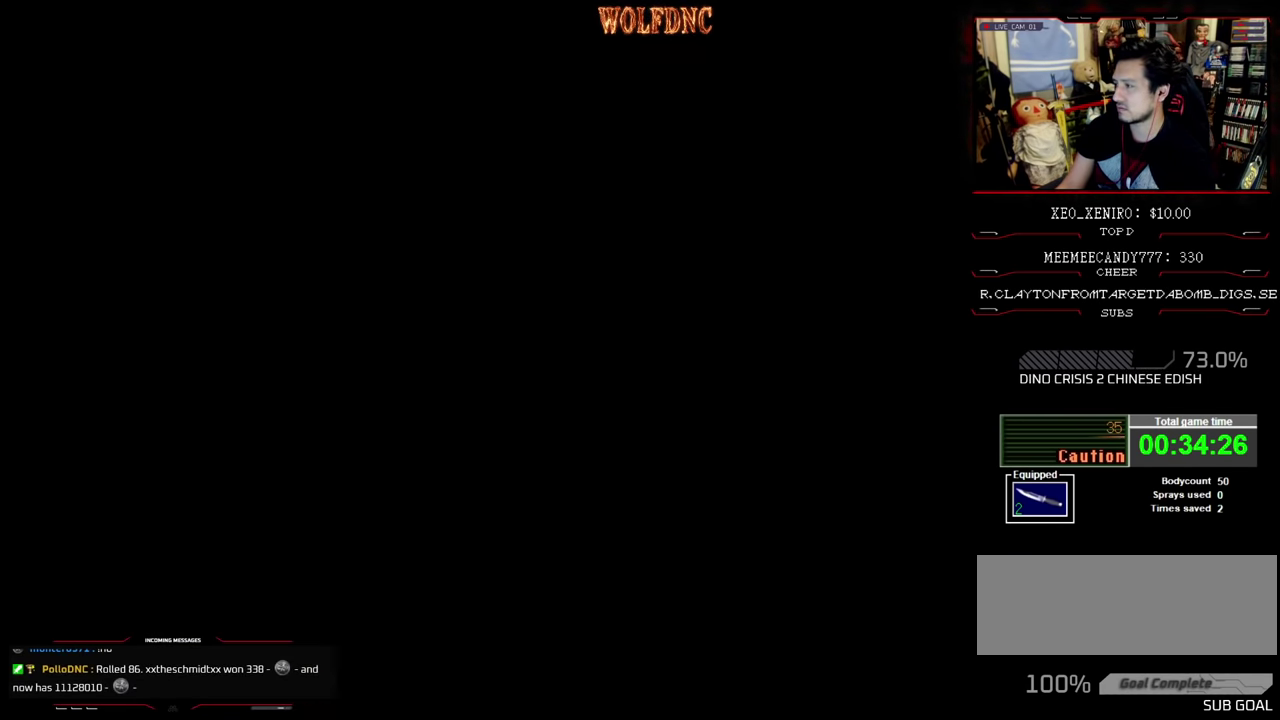
{"buttons": ["DPAD_RIGHT"], "events": [[83, "CROSS", "up"], [167, "DPAD_RIGHT", "down"]]}
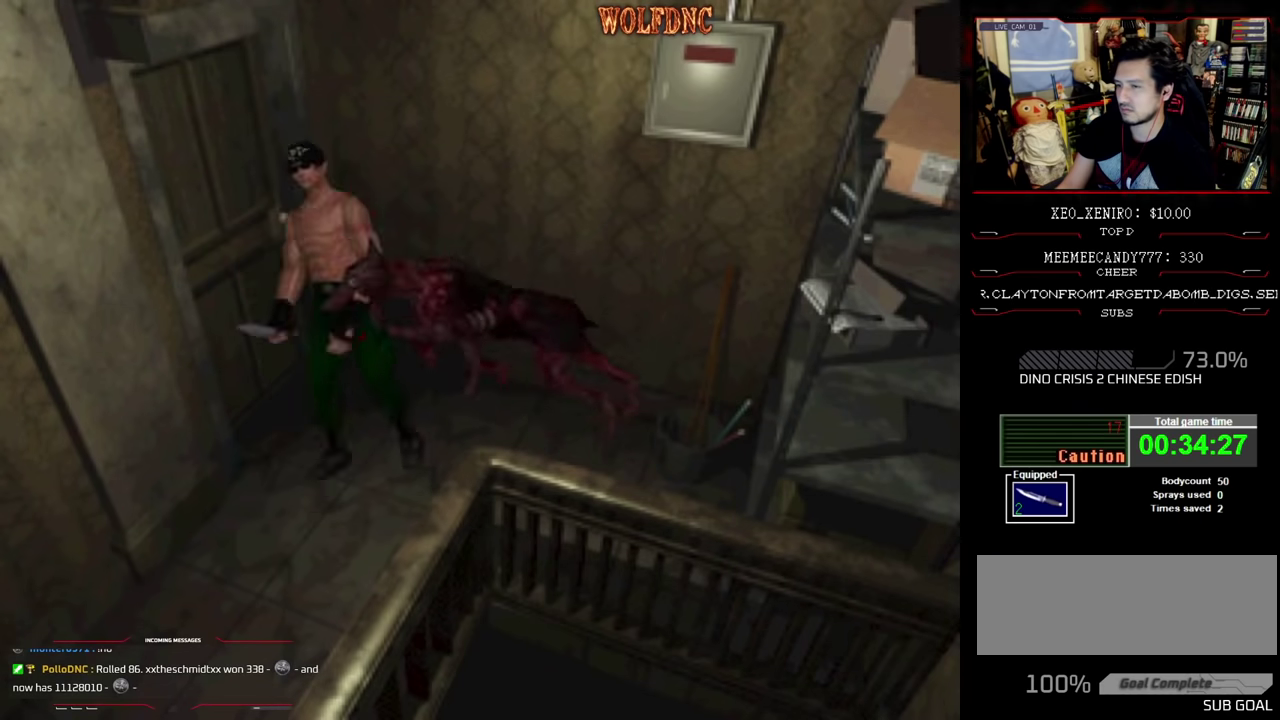
{"buttons": ["SQUARE", "DPAD_UP"], "events": [[84, "DPAD_UP", "down"], [84, "SQUARE", "down"], [284, "DPAD_RIGHT", "up"]]}
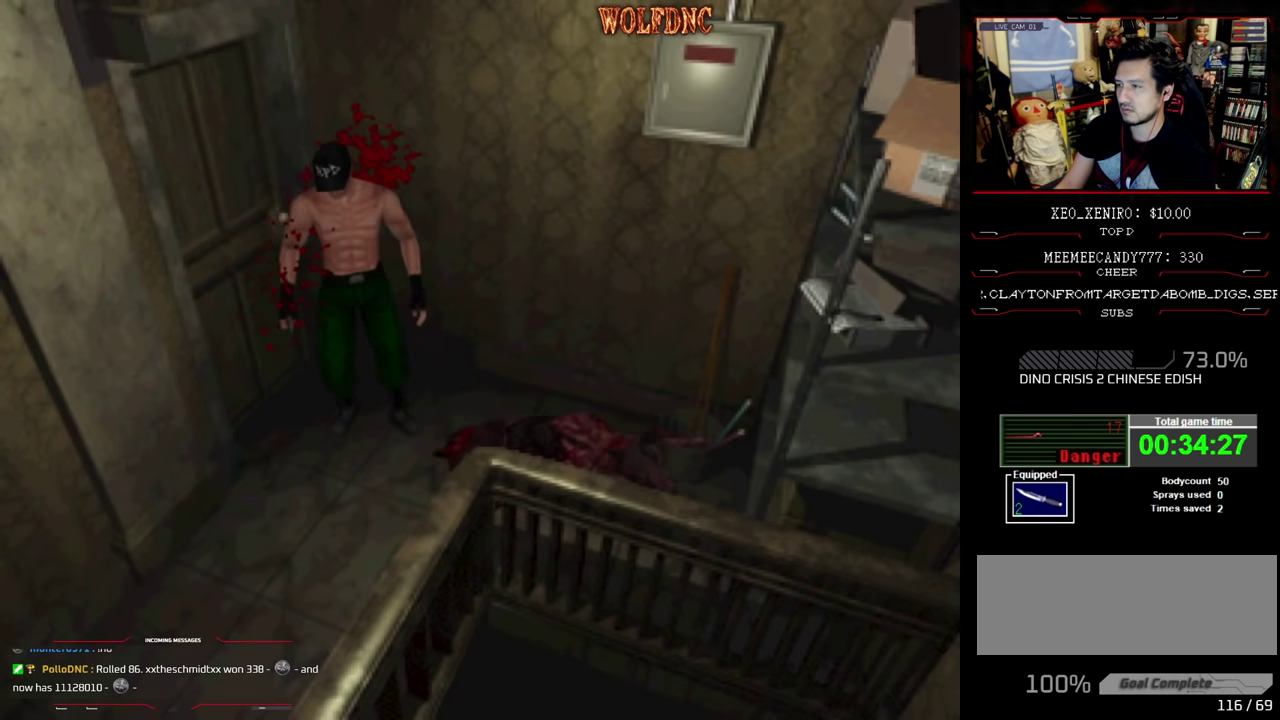
{"buttons": ["CIRCLE"], "events": [[67, "DPAD_RIGHT", "down"], [334, "CIRCLE", "down"], [334, "DPAD_RIGHT", "up"], [484, "DPAD_UP", "up"], [484, "SQUARE", "up"]]}
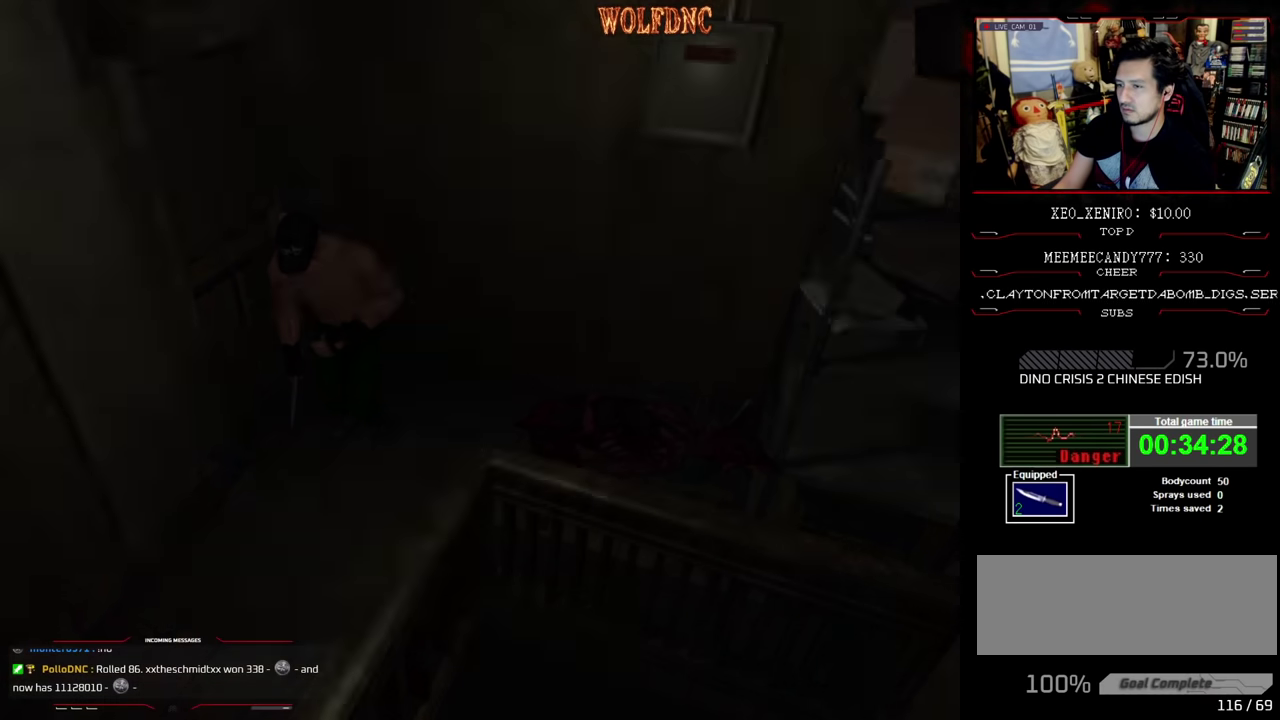
{"buttons": [], "events": [[34, "CIRCLE", "up"]]}
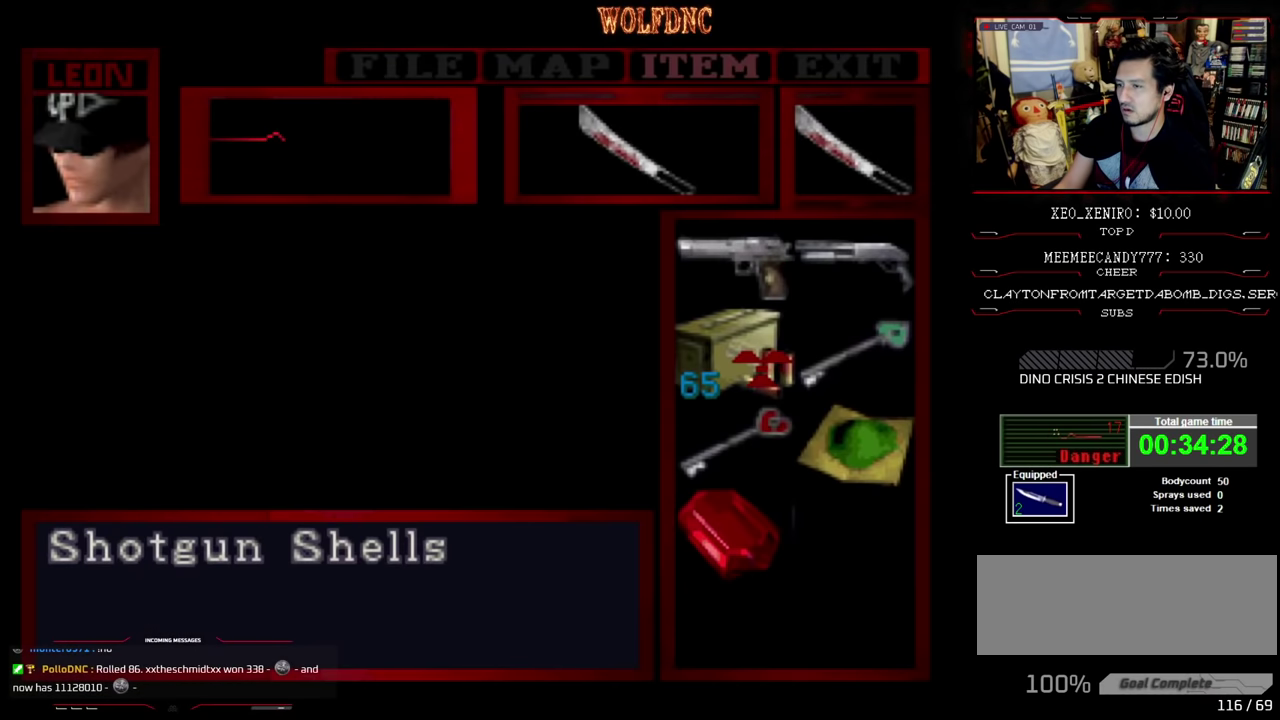
{"buttons": ["DPAD_DOWN"], "events": [[84, "DPAD_RIGHT", "down"], [200, "DPAD_RIGHT", "up"], [434, "DPAD_DOWN", "down"]]}
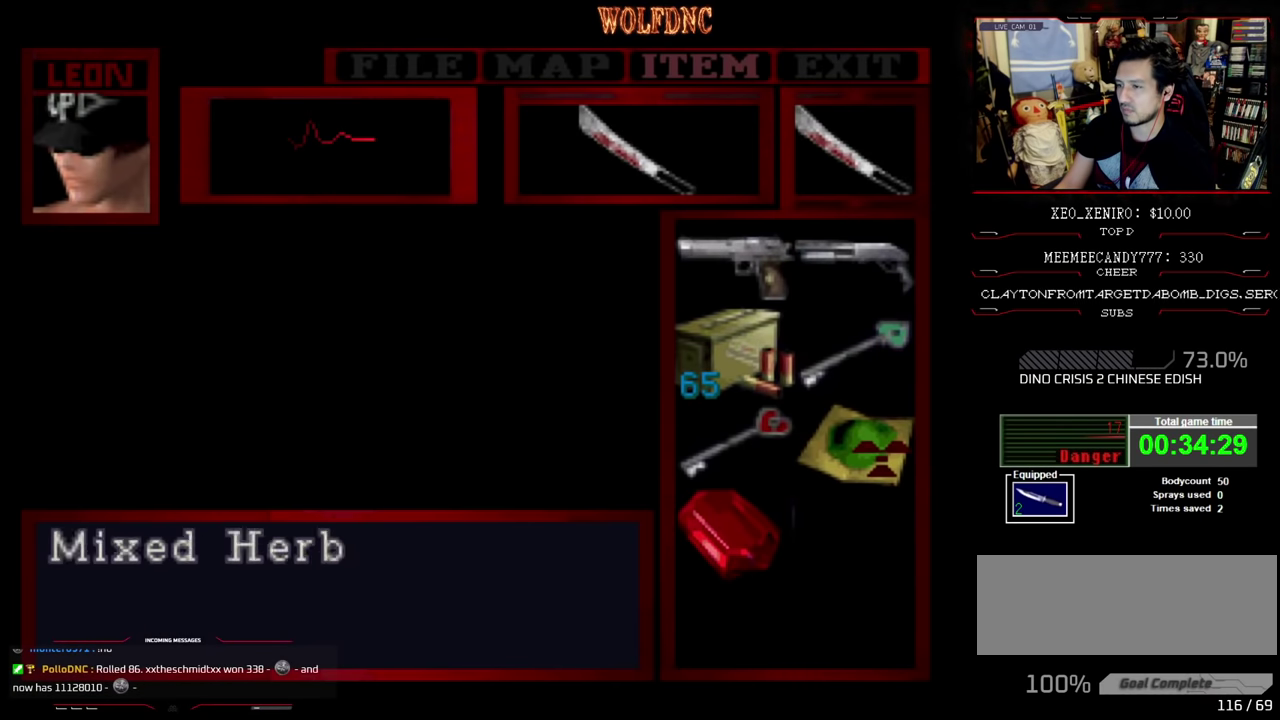
{"buttons": ["CROSS"], "events": [[17, "DPAD_DOWN", "up"], [67, "CROSS", "down"]]}
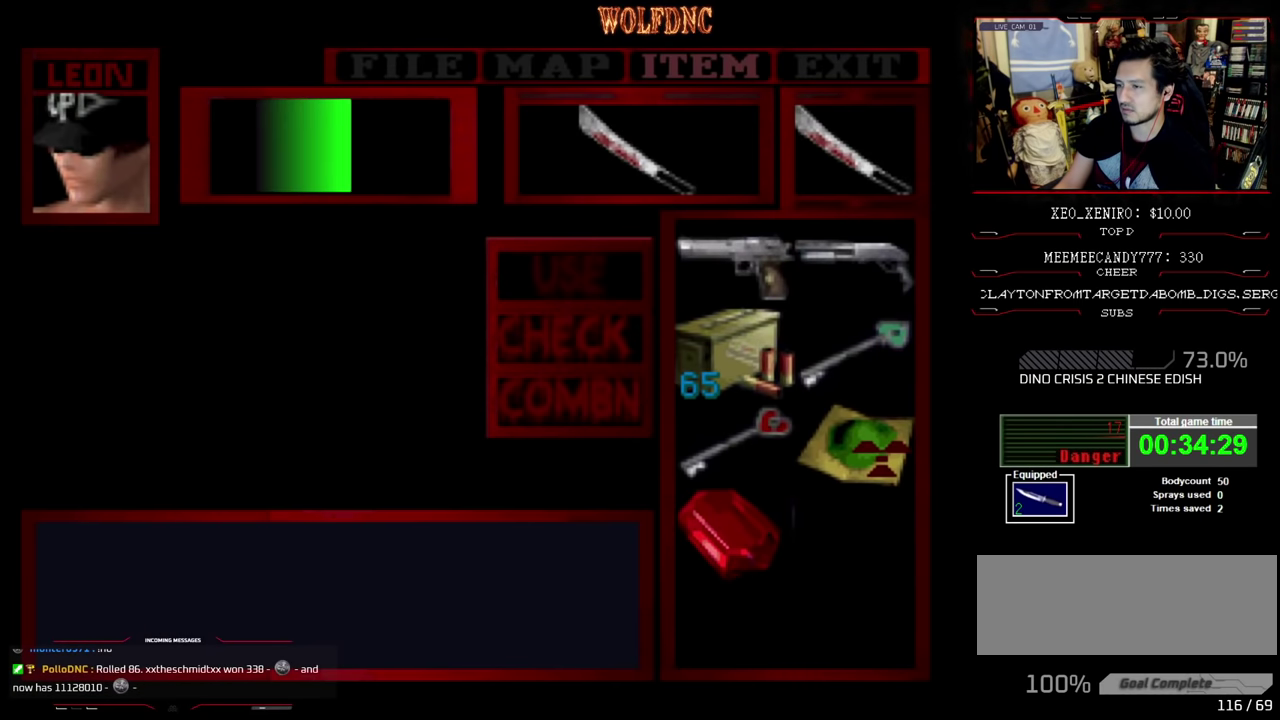
{"buttons": ["CROSS"], "events": []}
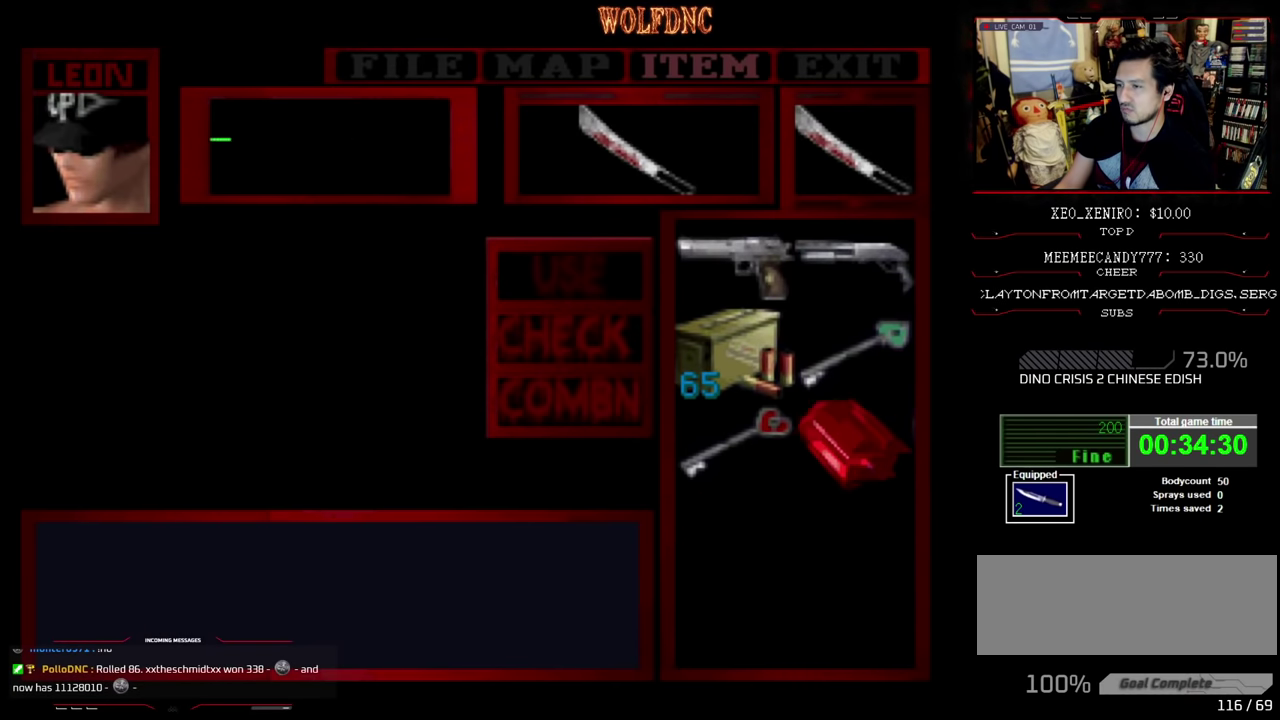
{"buttons": ["DPAD_UP"], "events": [[67, "CROSS", "up"], [250, "CIRCLE", "down"], [300, "CIRCLE", "up"], [484, "DPAD_UP", "down"]]}
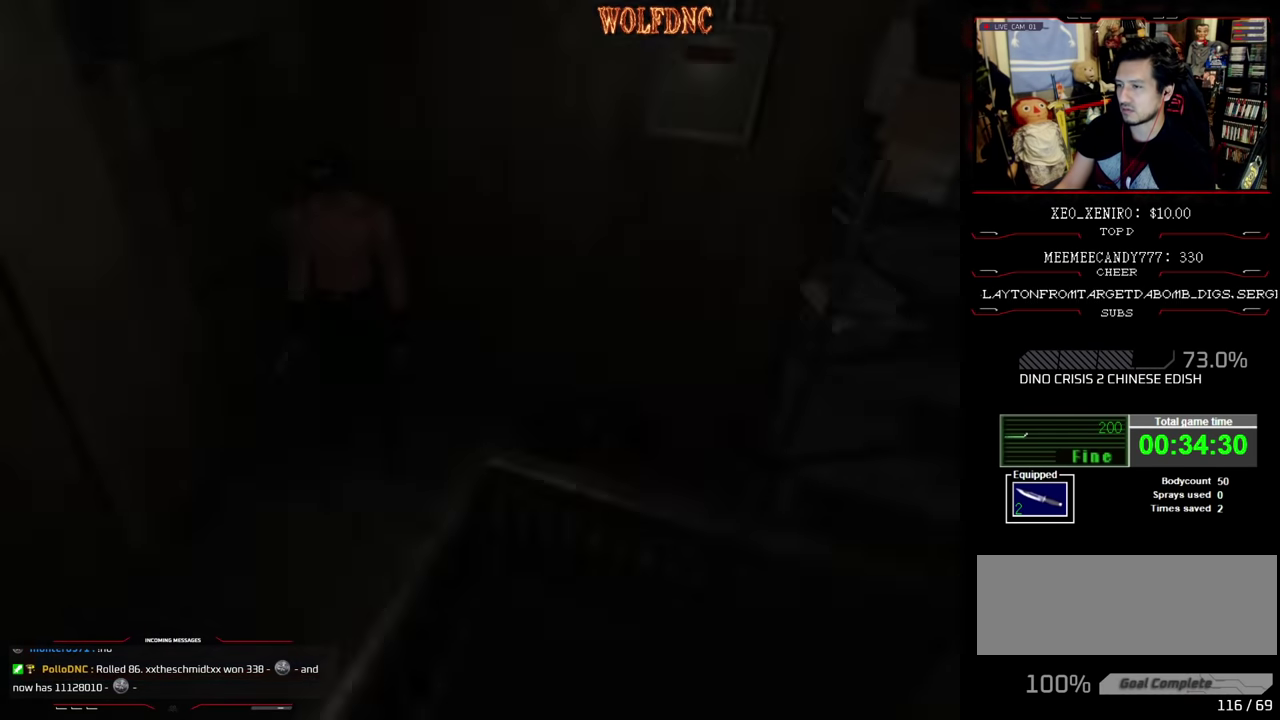
{"buttons": ["SQUARE", "DPAD_UP"], "events": [[34, "SQUARE", "down"], [67, "DPAD_RIGHT", "down"], [167, "DPAD_RIGHT", "up"]]}
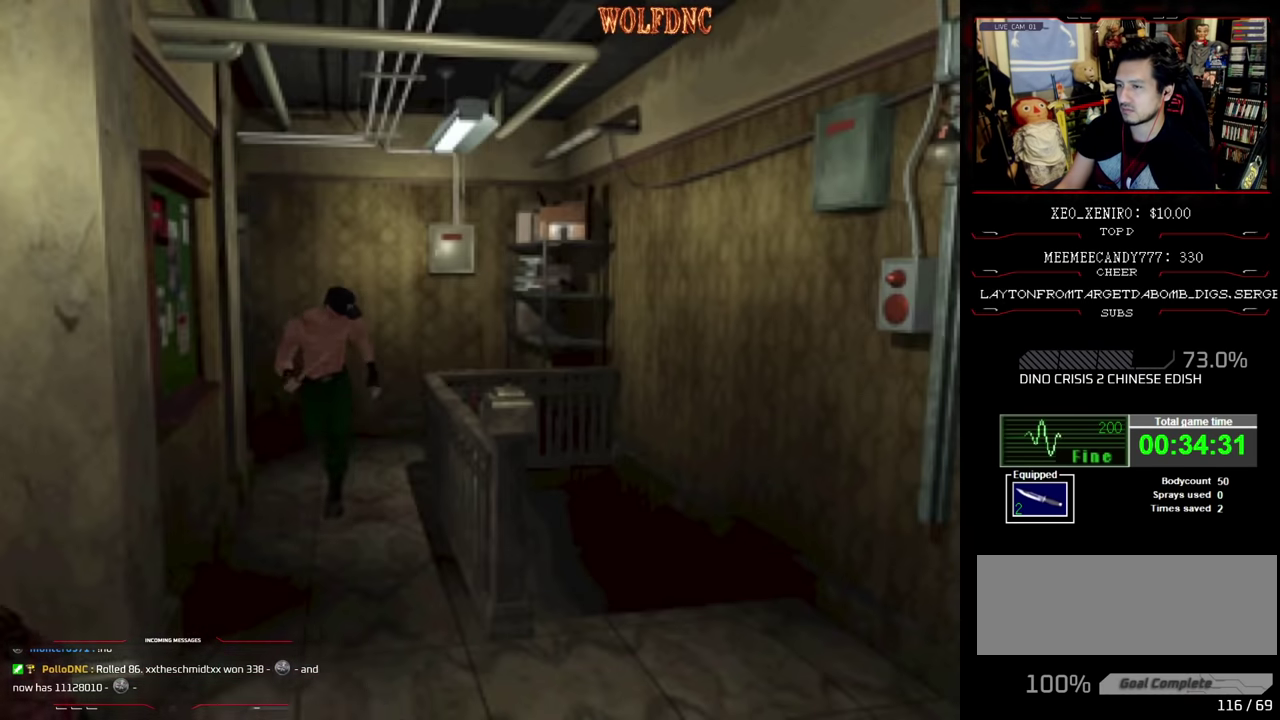
{"buttons": ["SQUARE", "DPAD_UP"], "events": [[284, "DPAD_LEFT", "down"], [467, "DPAD_LEFT", "up"]]}
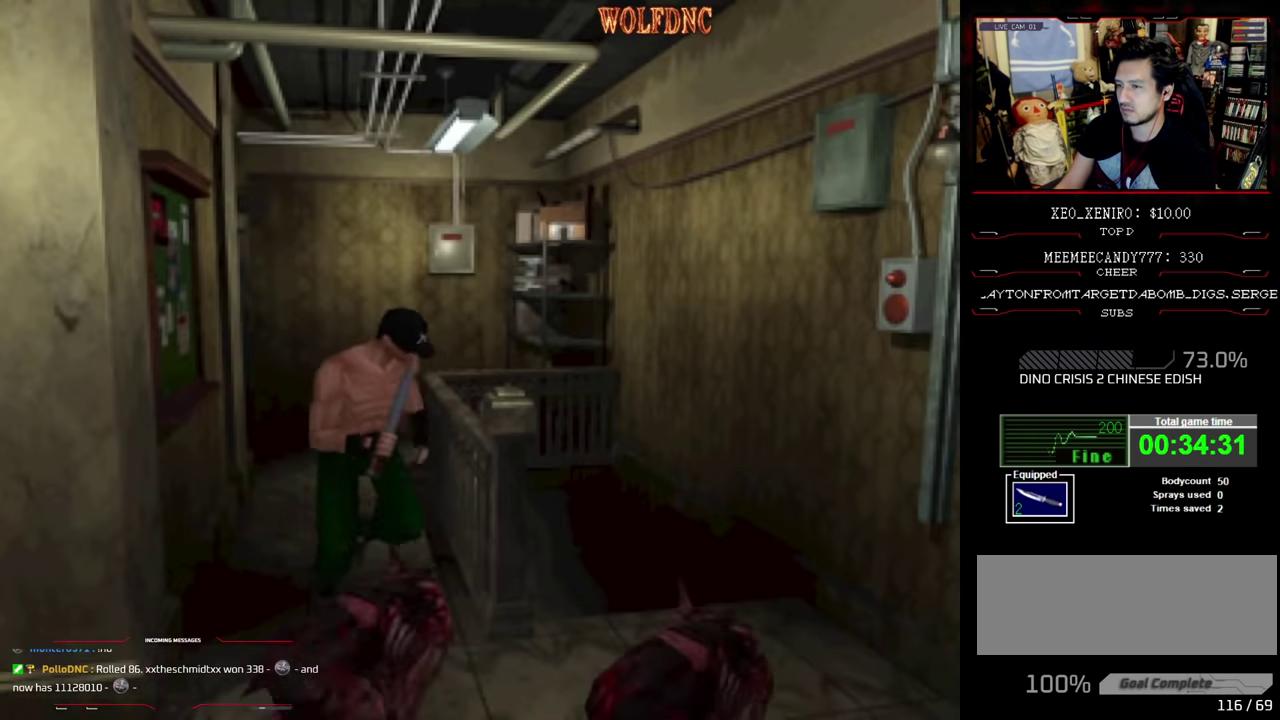
{"buttons": ["SQUARE", "DPAD_UP", "DPAD_LEFT"], "events": [[100, "DPAD_LEFT", "down"], [384, "DPAD_LEFT", "up"], [483, "DPAD_LEFT", "down"]]}
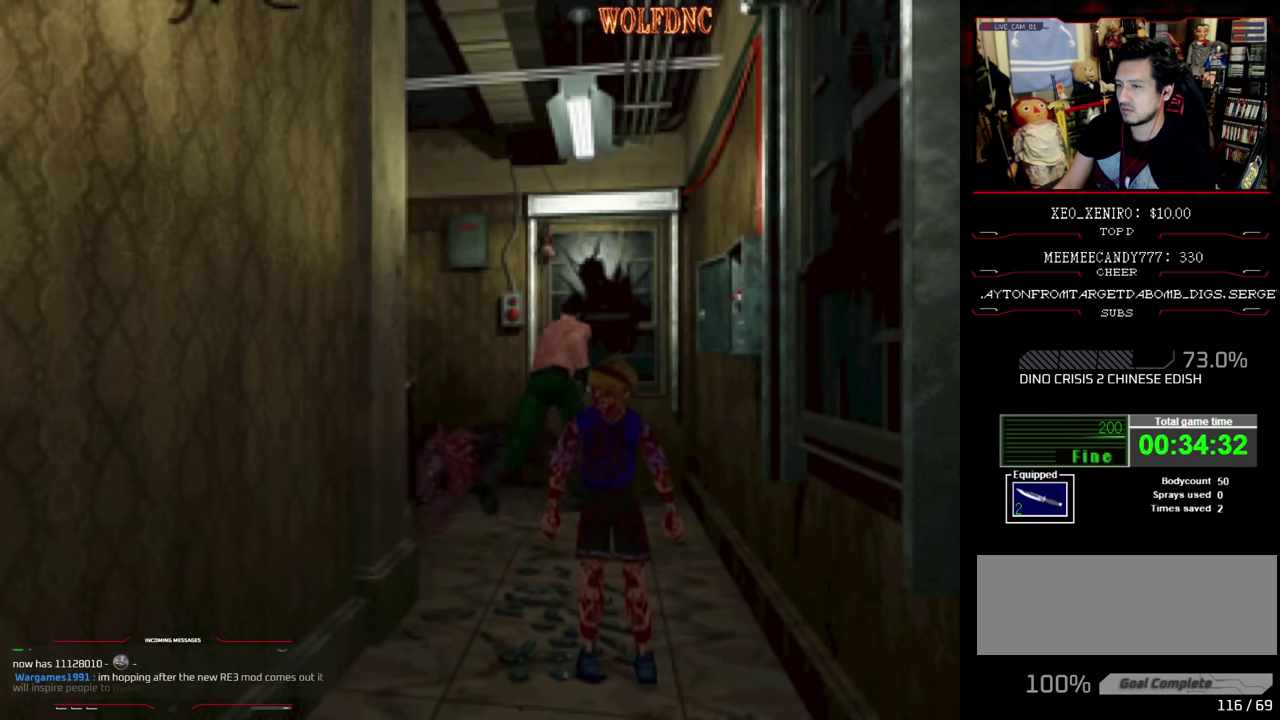
{"buttons": ["SQUARE", "DPAD_UP", "DPAD_LEFT"], "events": []}
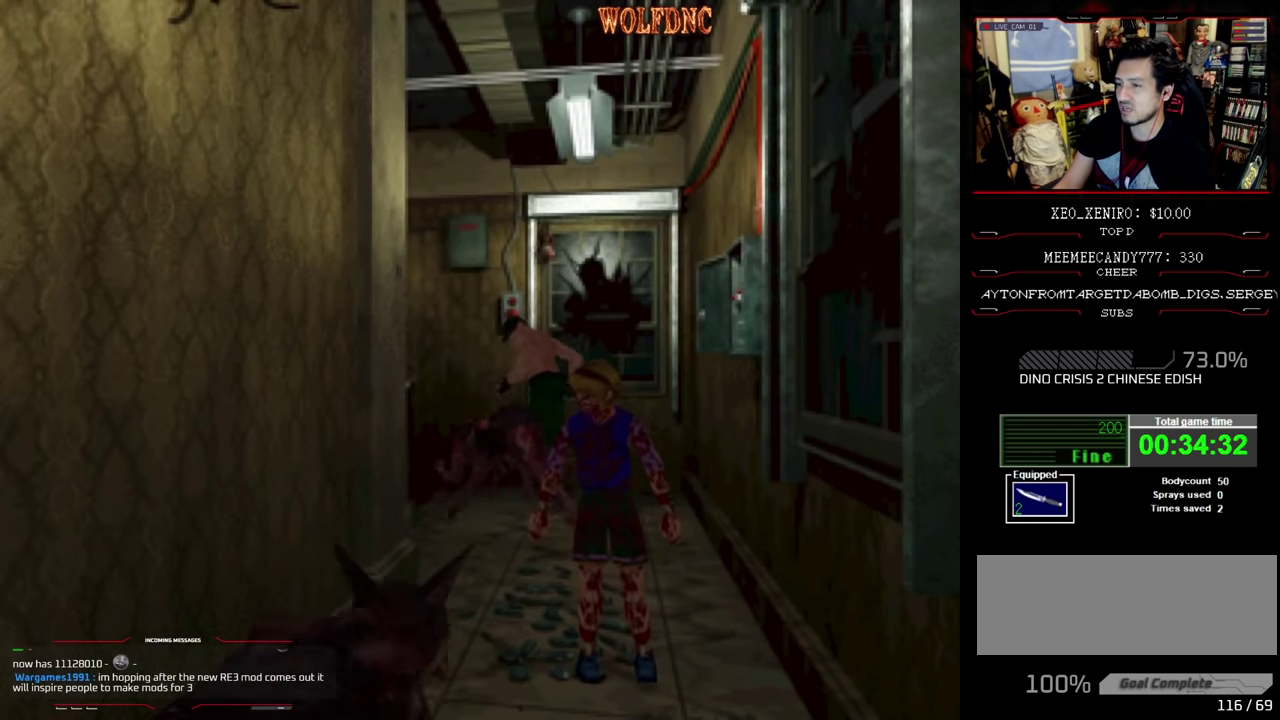
{"buttons": ["CROSS", "SQUARE", "DPAD_UP"], "events": [[133, "CROSS", "down"], [367, "CROSS", "up"], [417, "CROSS", "down"], [467, "DPAD_LEFT", "up"]]}
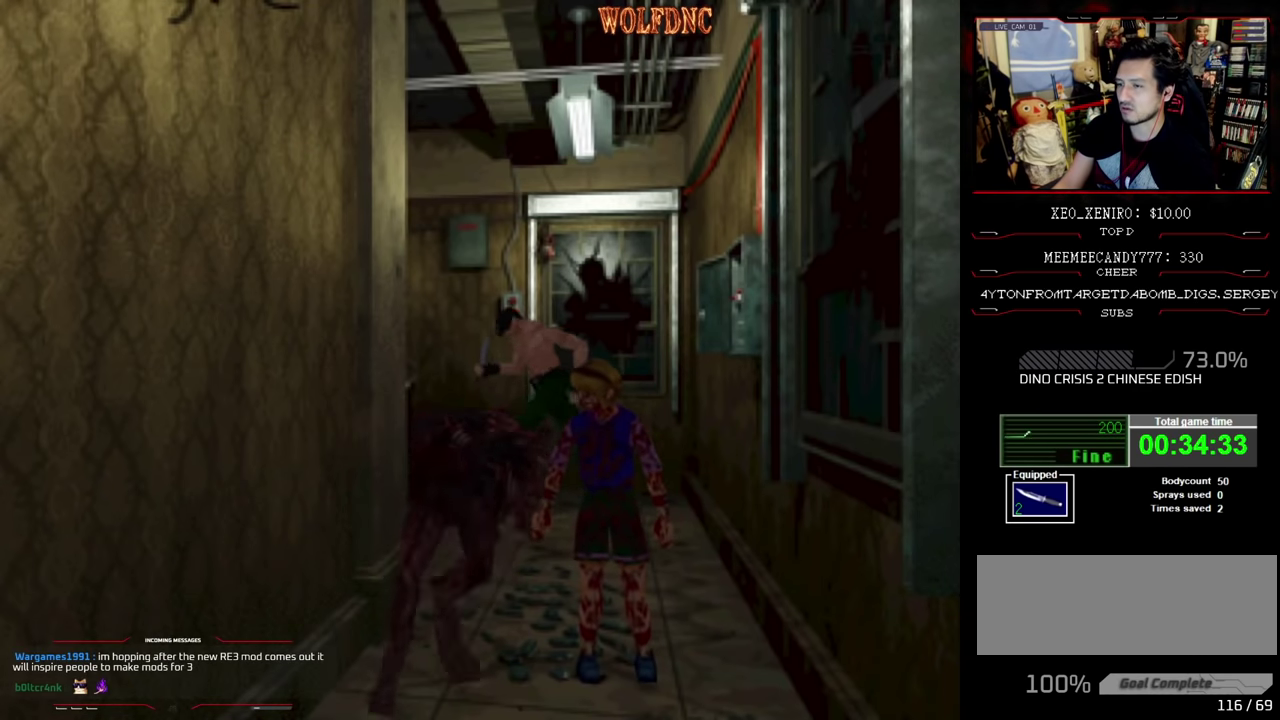
{"buttons": ["CROSS", "SQUARE", "DPAD_UP", "DPAD_RIGHT"], "events": [[17, "DPAD_RIGHT", "down"], [100, "CROSS", "up"], [150, "CROSS", "down"]]}
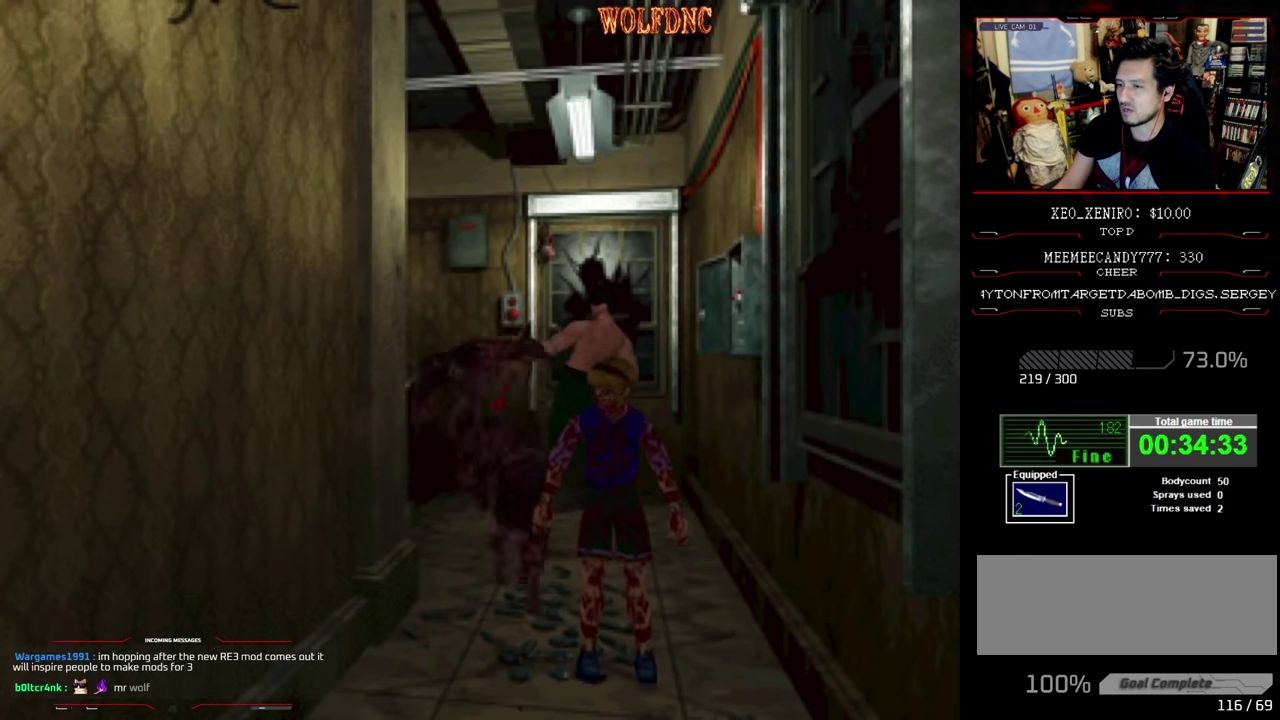
{"buttons": ["SQUARE", "DPAD_UP", "DPAD_RIGHT"], "events": [[117, "DPAD_RIGHT", "up"], [167, "CROSS", "up"], [450, "DPAD_RIGHT", "down"]]}
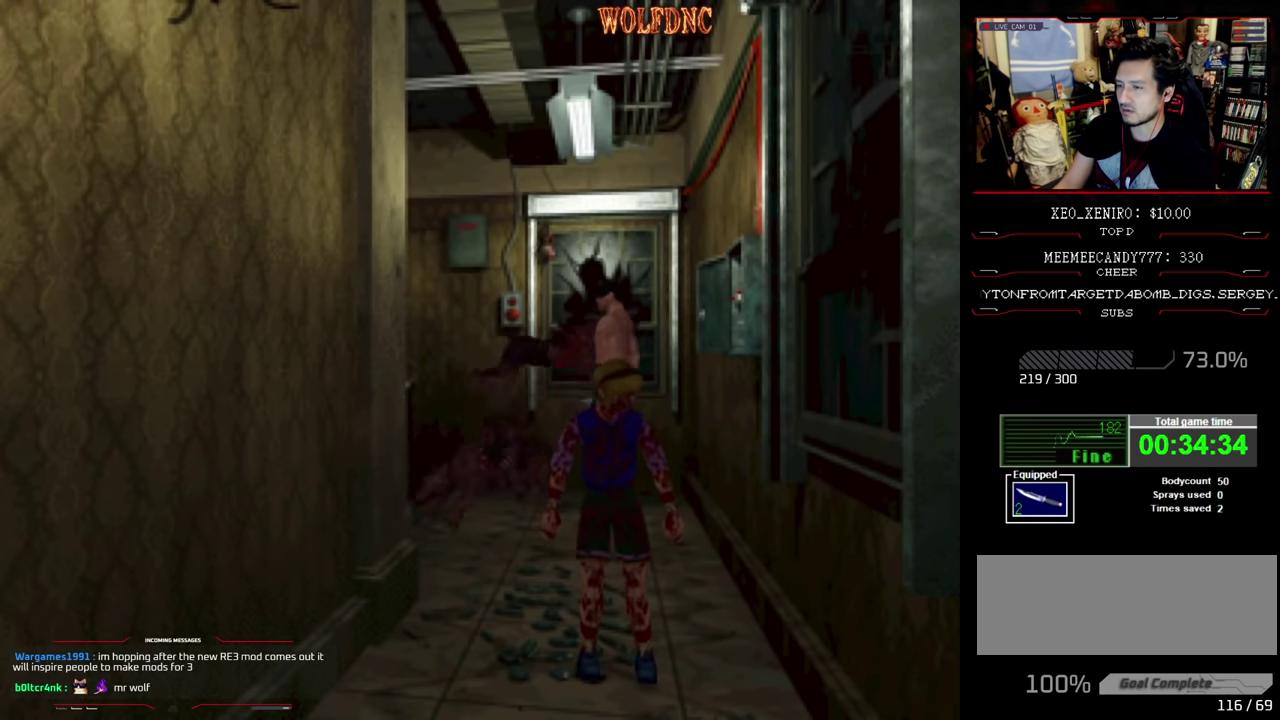
{"buttons": ["CROSS", "SQUARE", "DPAD_UP"], "events": [[50, "CROSS", "down"], [50, "DPAD_RIGHT", "up"], [133, "DPAD_RIGHT", "down"], [233, "CROSS", "up"], [233, "DPAD_RIGHT", "up"], [283, "CROSS", "down"], [417, "CROSS", "up"], [467, "CROSS", "down"]]}
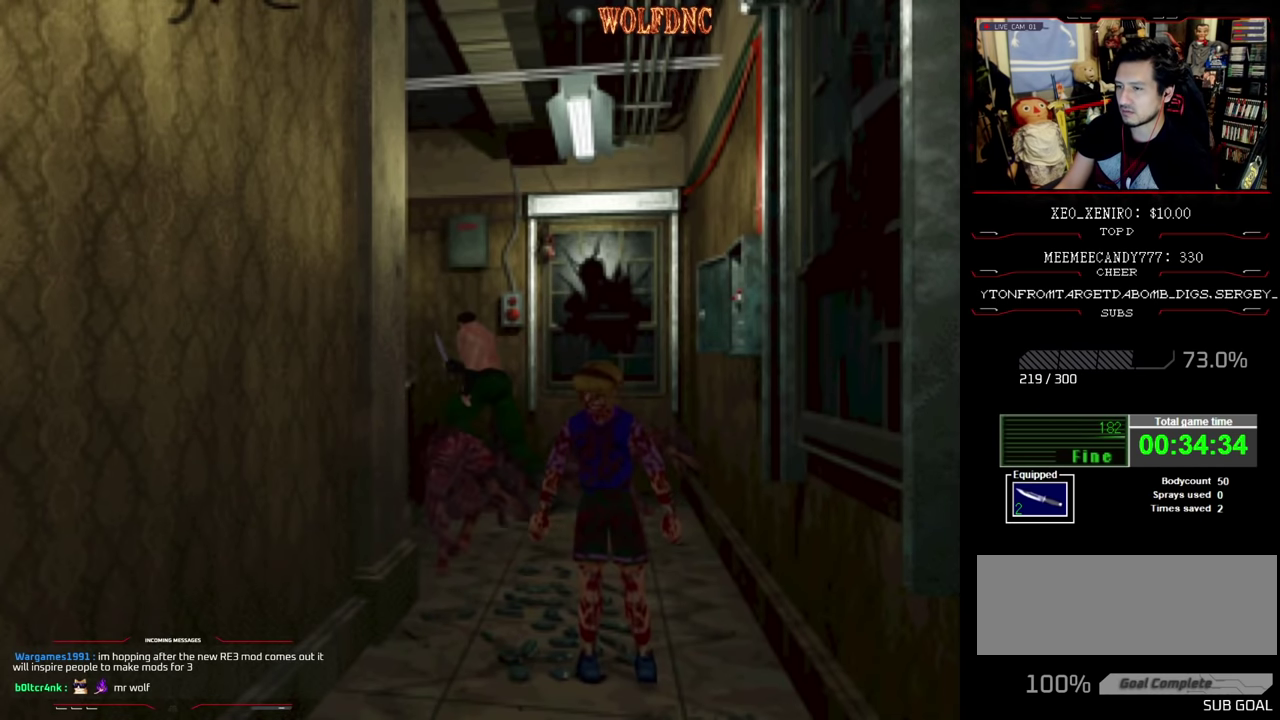
{"buttons": ["SQUARE", "DPAD_UP"], "events": [[100, "CROSS", "up"], [150, "CROSS", "down"], [150, "DPAD_LEFT", "down"], [350, "DPAD_LEFT", "up"], [433, "CROSS", "up"]]}
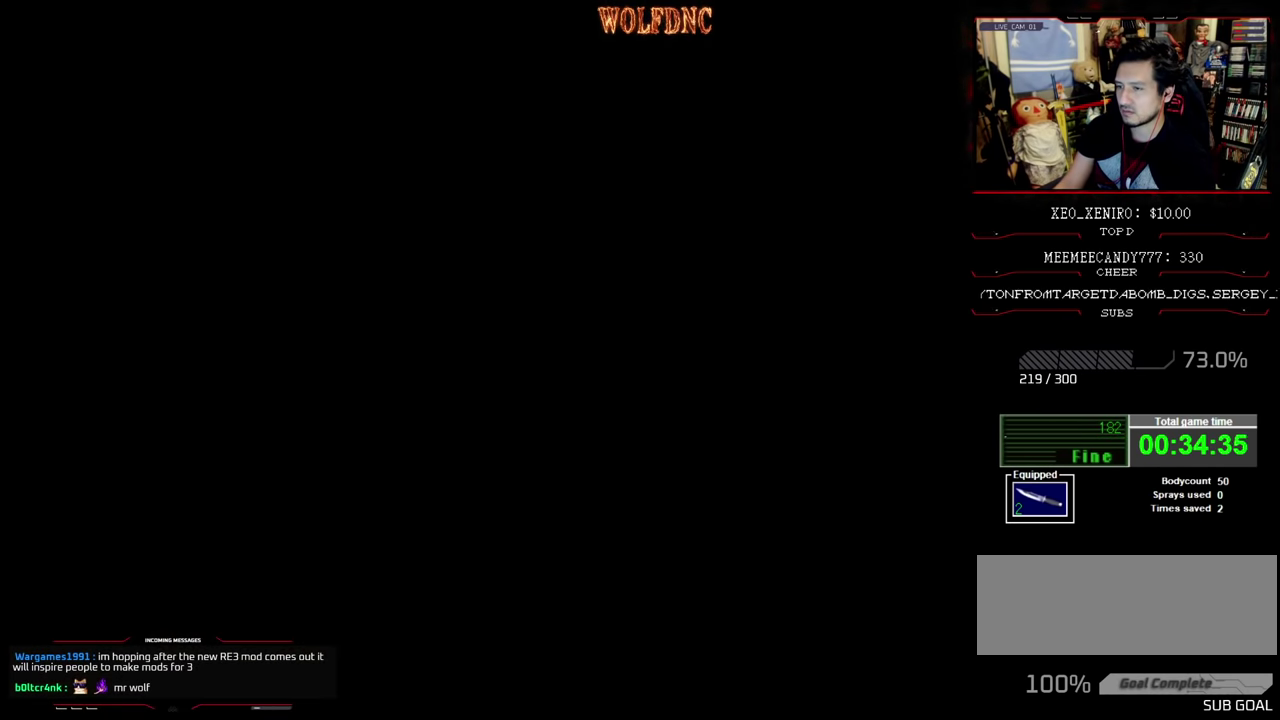
{"buttons": [], "events": [[67, "DPAD_UP", "up"], [67, "SQUARE", "up"]]}
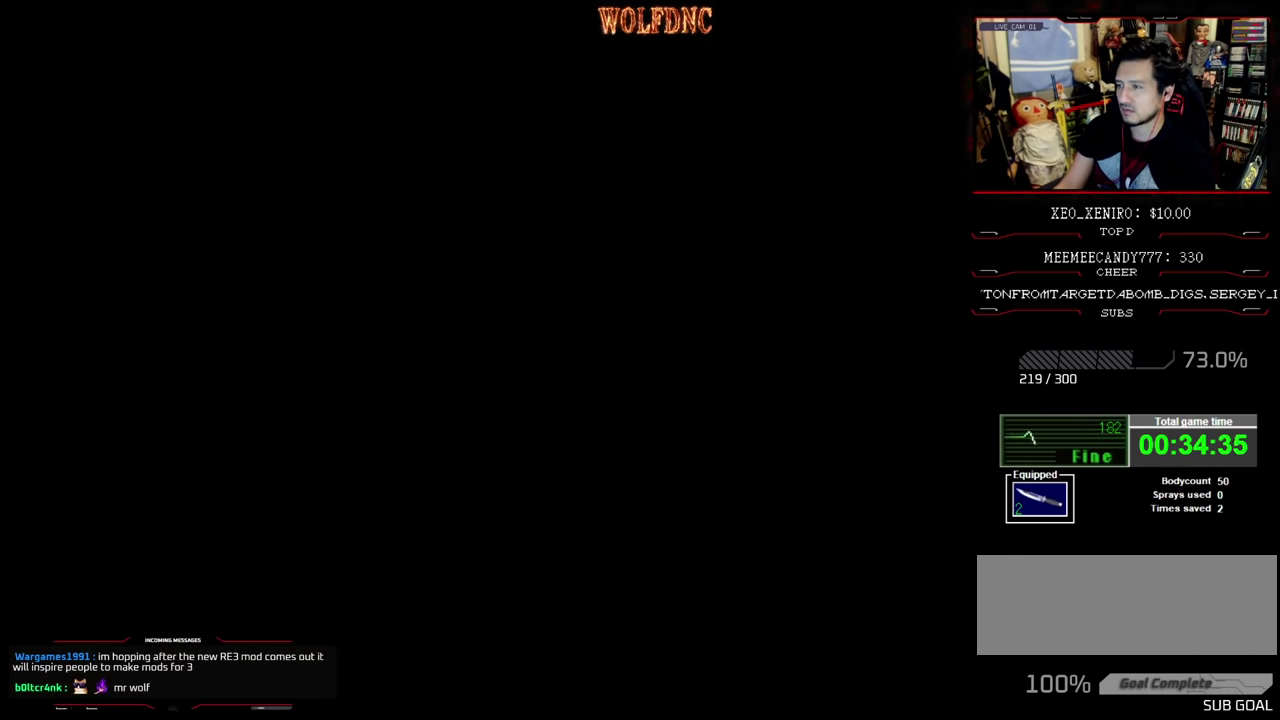
{"buttons": [], "events": []}
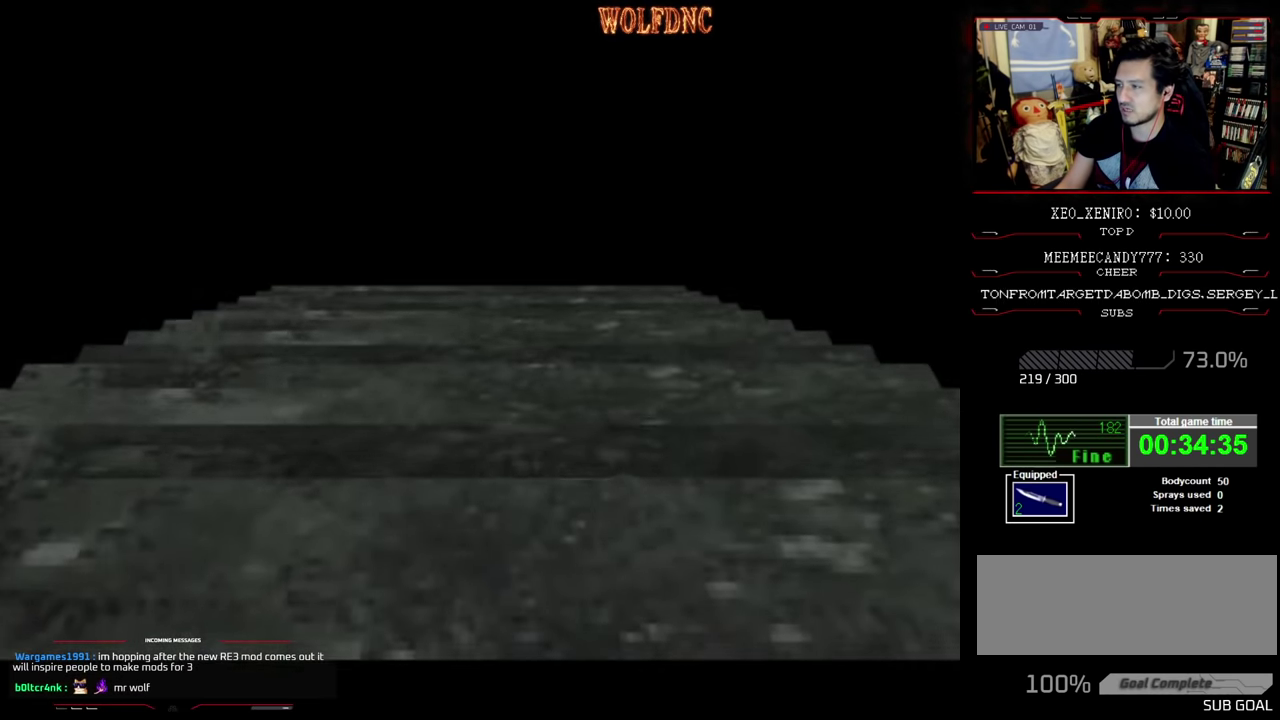
{"buttons": [], "events": []}